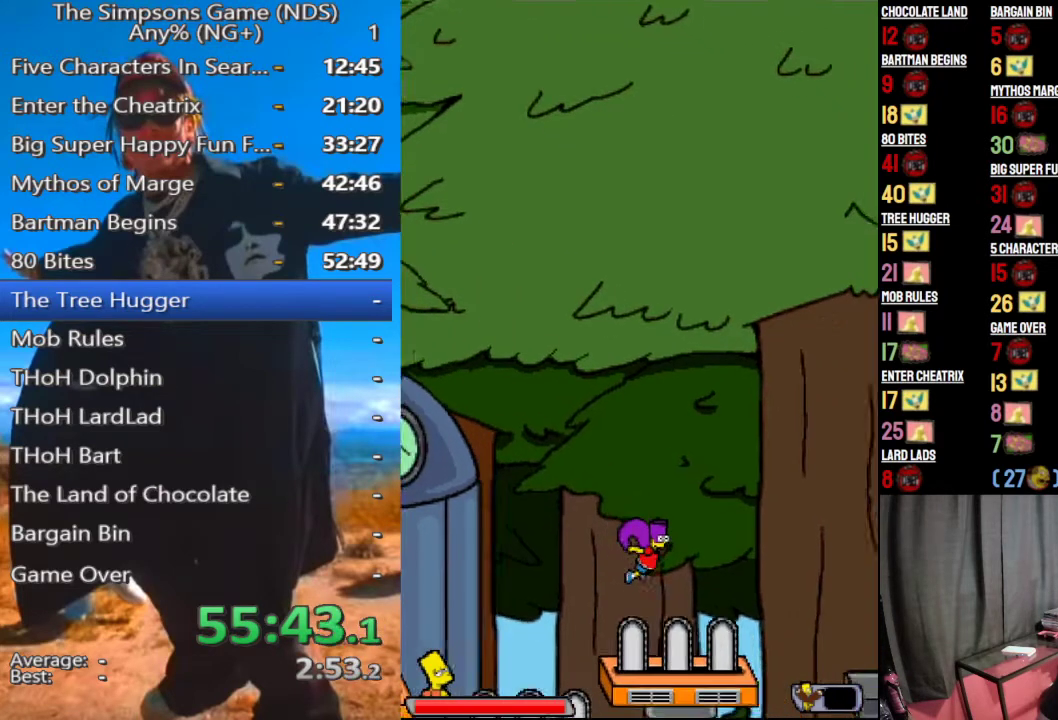
Gameplay with a controller (Xbox layout); each line is a JSON object with the inputs held at the frame after it. "events" lists button and stick changes between this image and that frame as [ms after this image, input, new state], when the widget could be followed in between.
{"buttons": ["A"], "left_stick": "right", "right_stick": "center", "events": [[83, "A", "up"], [146, "A", "down"]]}
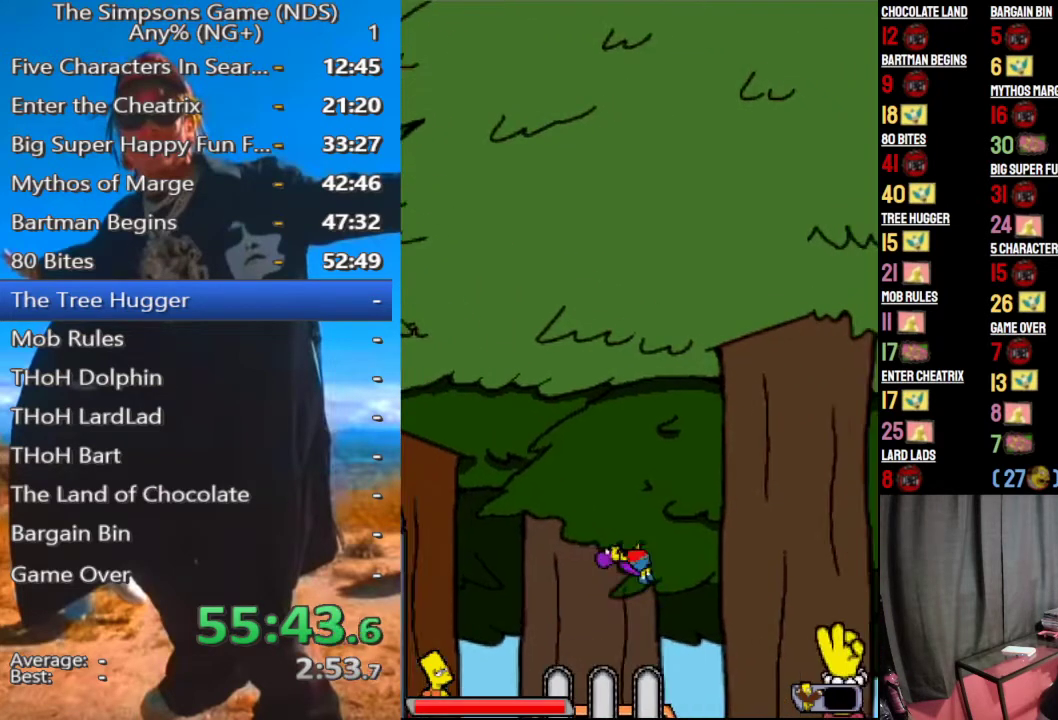
{"buttons": ["A"], "left_stick": "right", "right_stick": "center", "events": []}
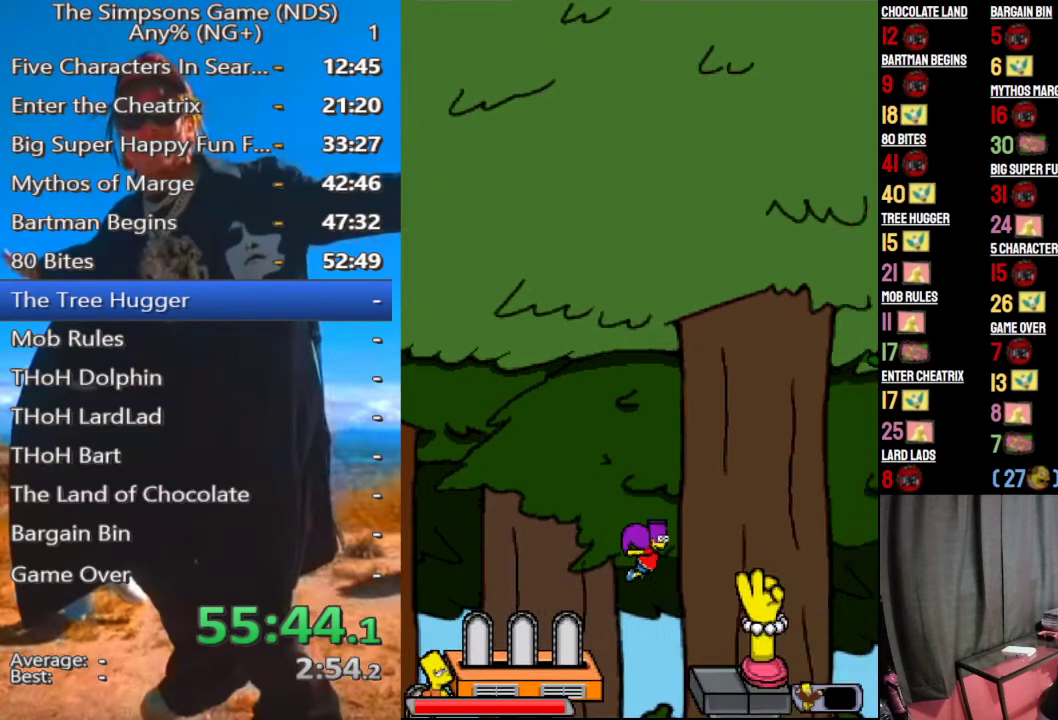
{"buttons": [], "left_stick": "right", "right_stick": "center", "events": [[229, "A", "up"]]}
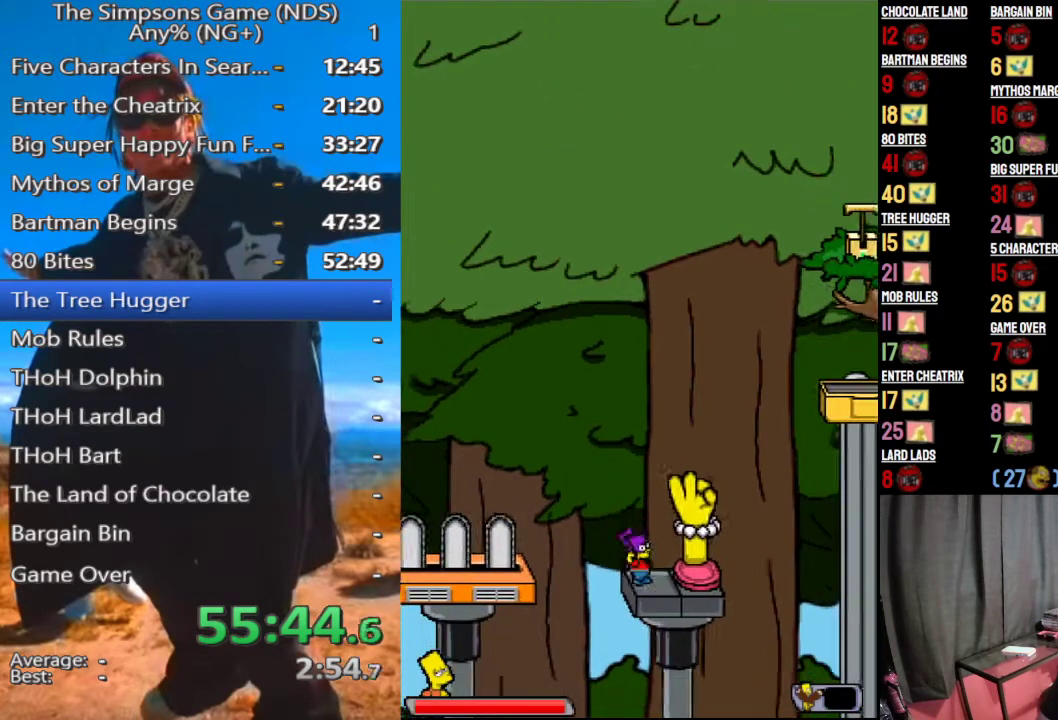
{"buttons": [], "left_stick": "right", "right_stick": "center", "events": []}
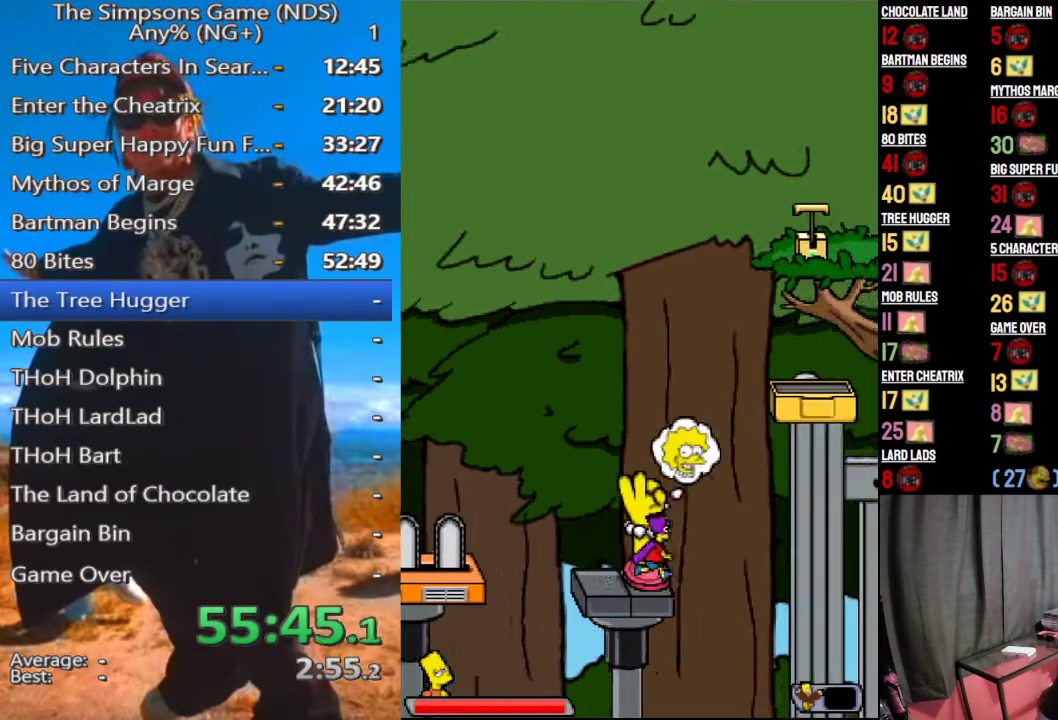
{"buttons": ["A"], "left_stick": "right", "right_stick": "center", "events": [[83, "A", "down"], [208, "A", "up"], [438, "A", "down"]]}
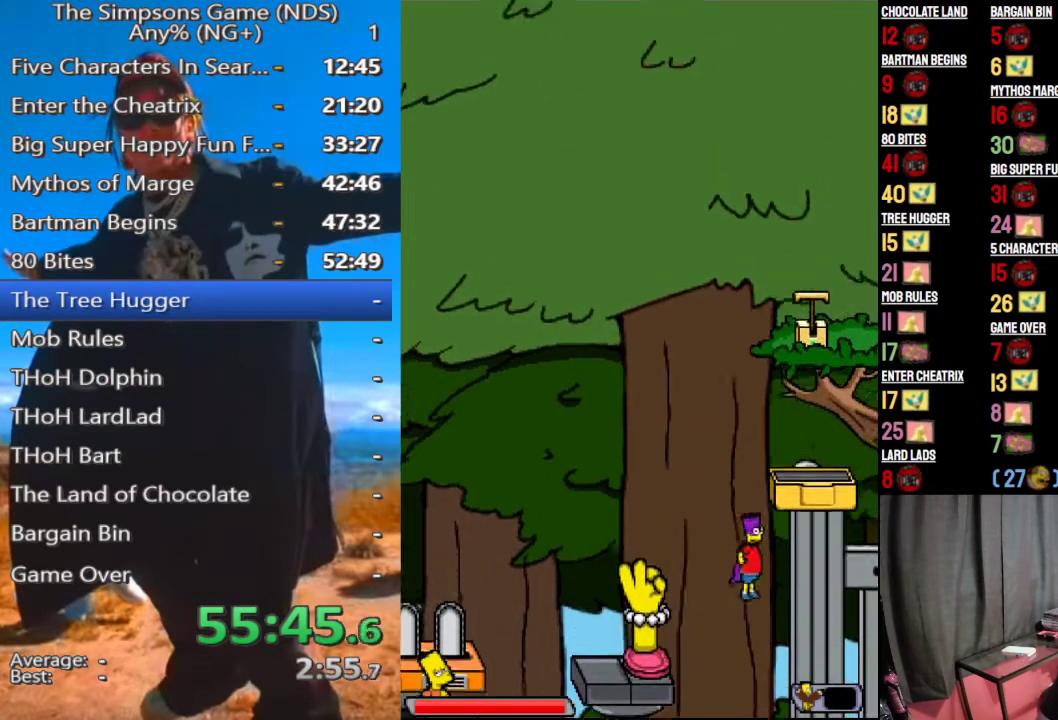
{"buttons": ["A"], "left_stick": "right", "right_stick": "center", "events": []}
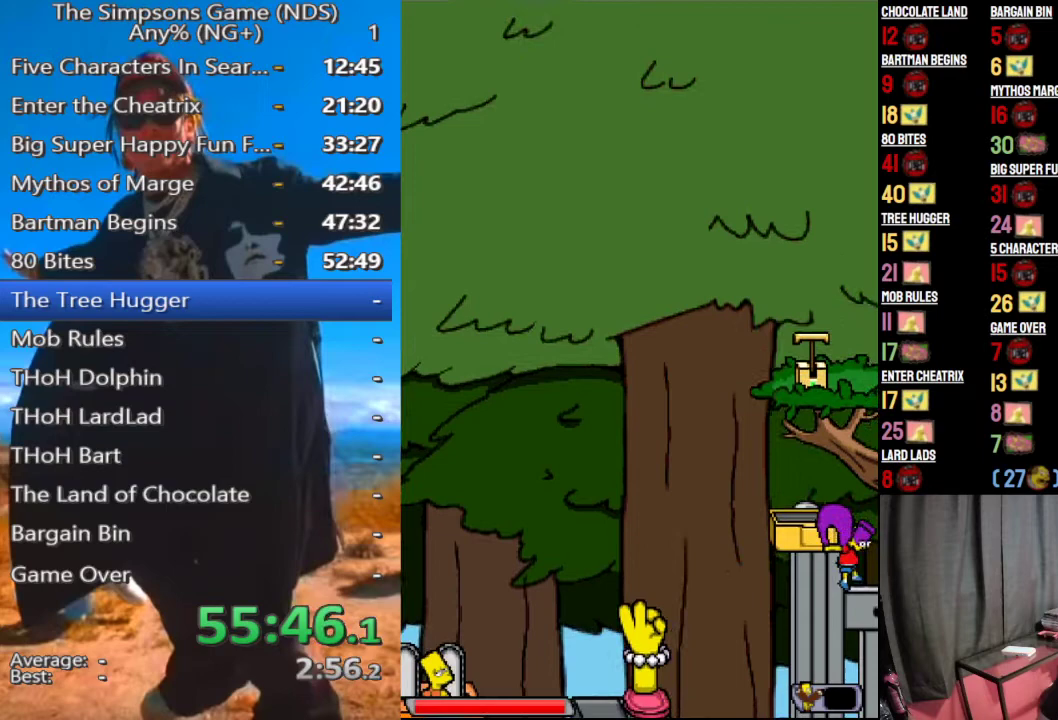
{"buttons": [], "left_stick": "right", "right_stick": "center", "events": [[208, "A", "up"]]}
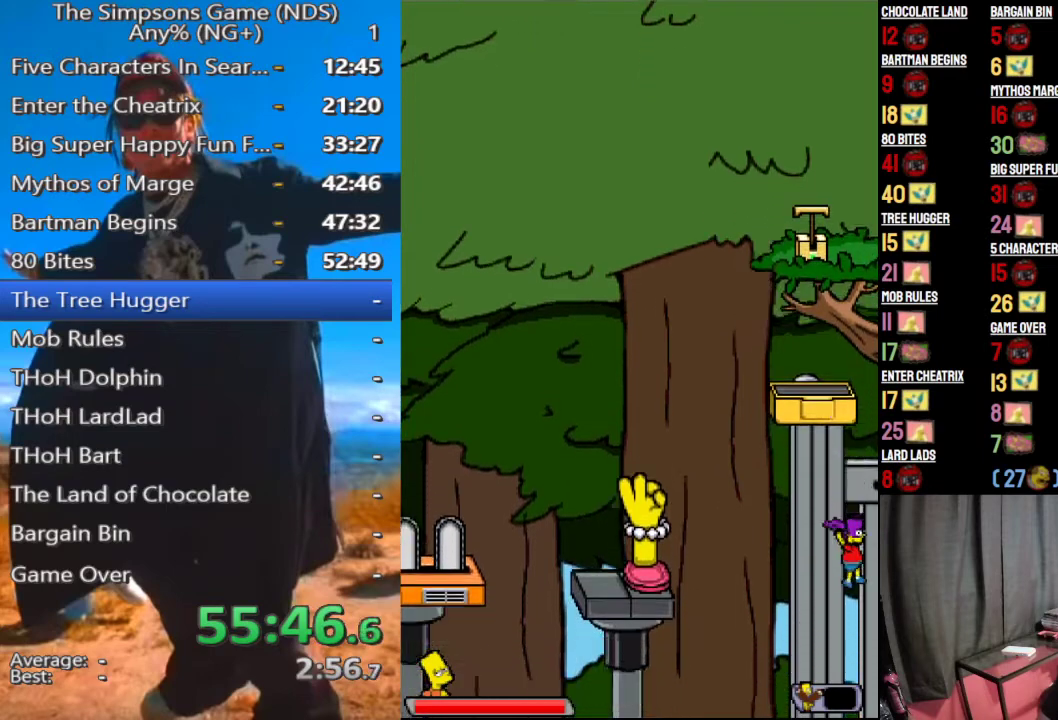
{"buttons": [], "left_stick": "right", "right_stick": "center", "events": []}
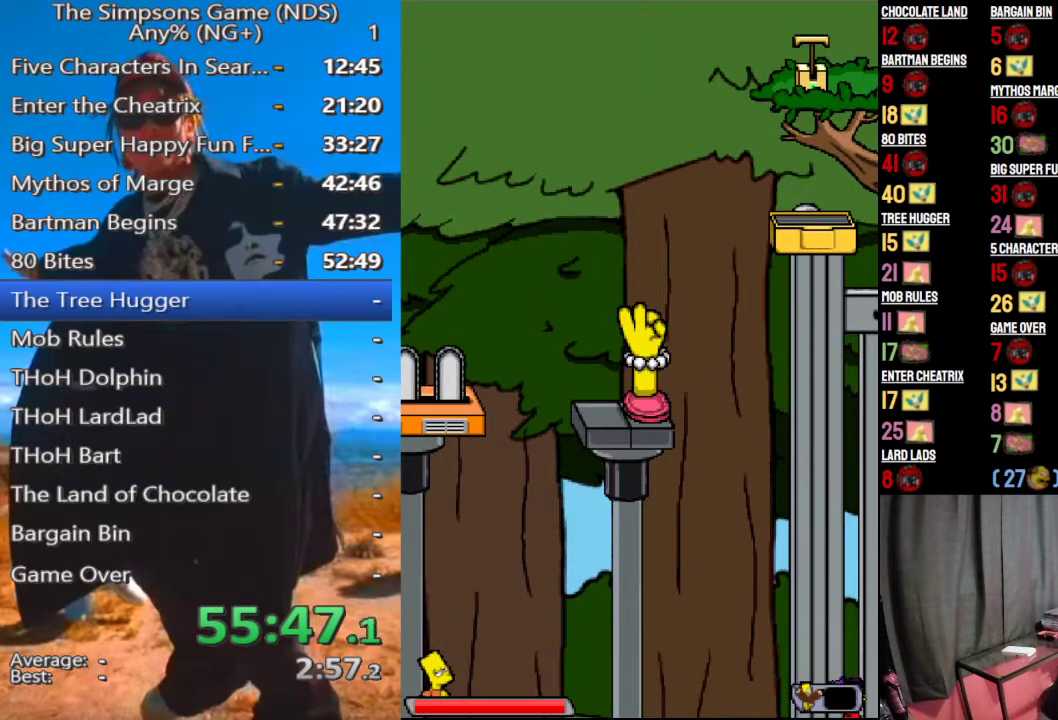
{"buttons": [], "left_stick": "right", "right_stick": "center"}
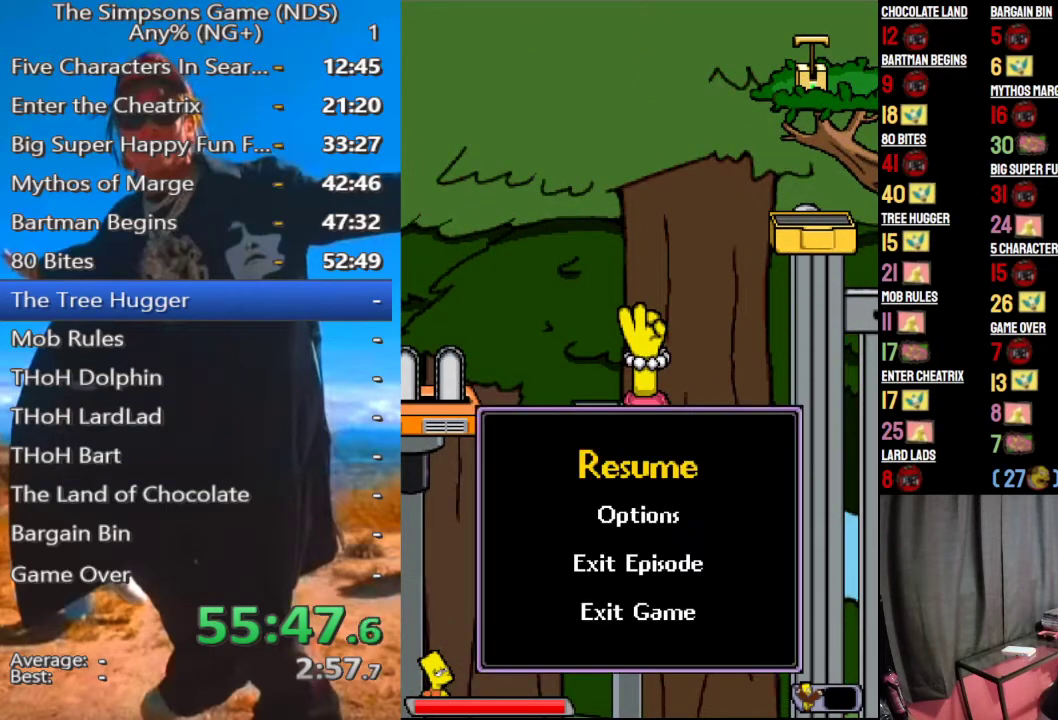
{"buttons": [], "left_stick": "center", "right_stick": "center"}
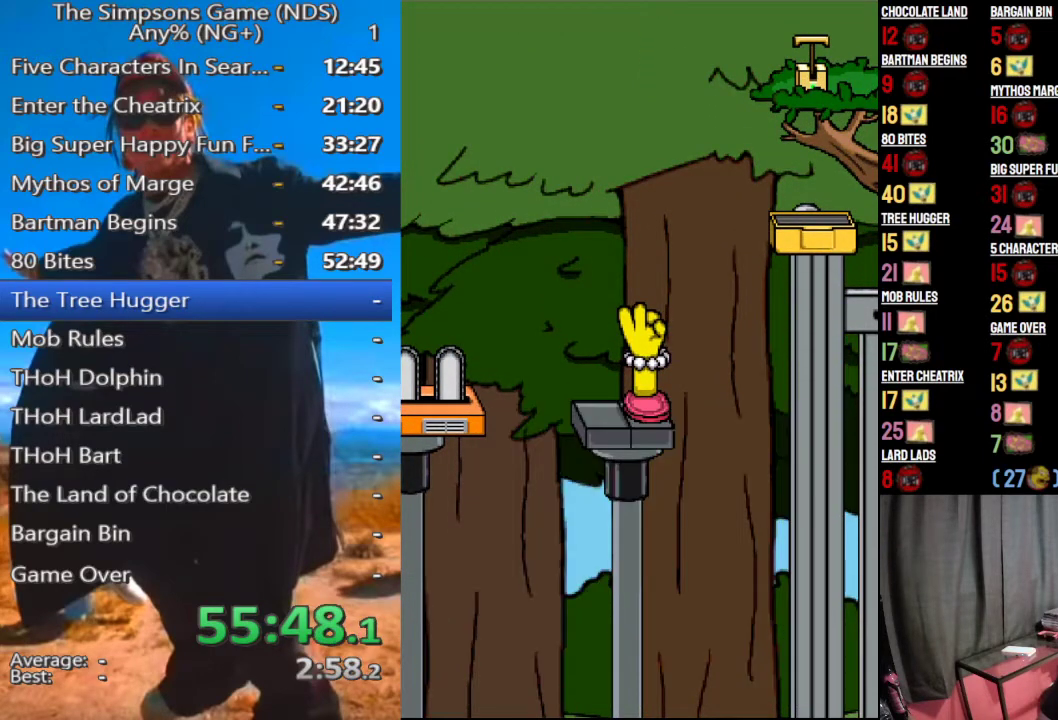
{"buttons": [], "left_stick": "center", "right_stick": "center", "events": []}
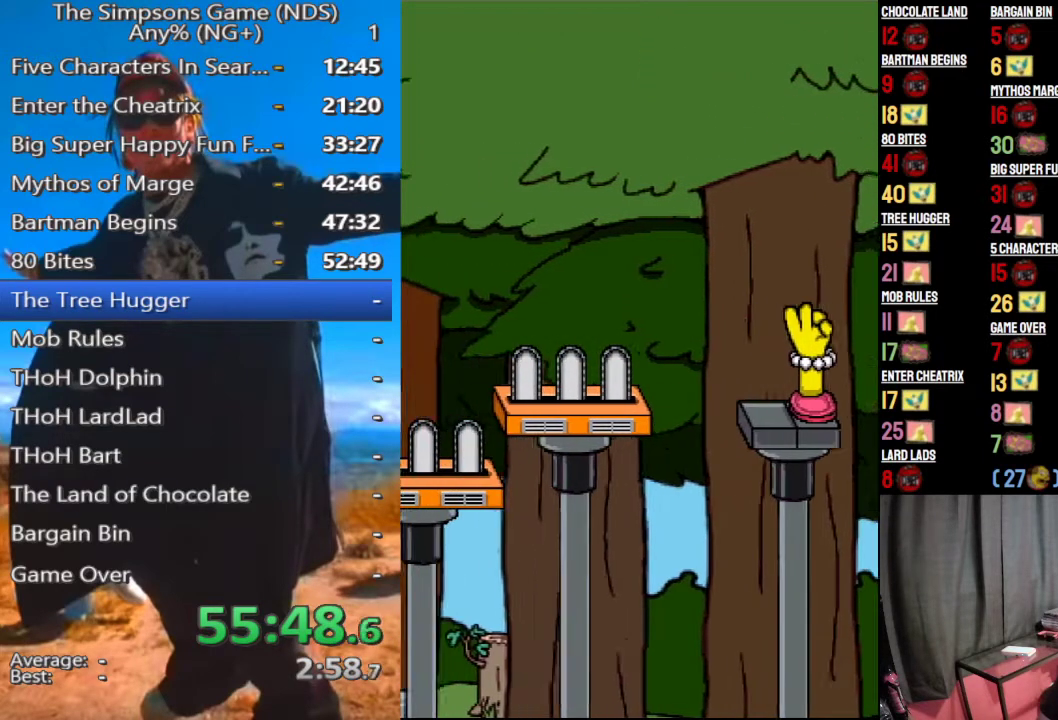
{"buttons": [], "left_stick": "center", "right_stick": "center", "events": []}
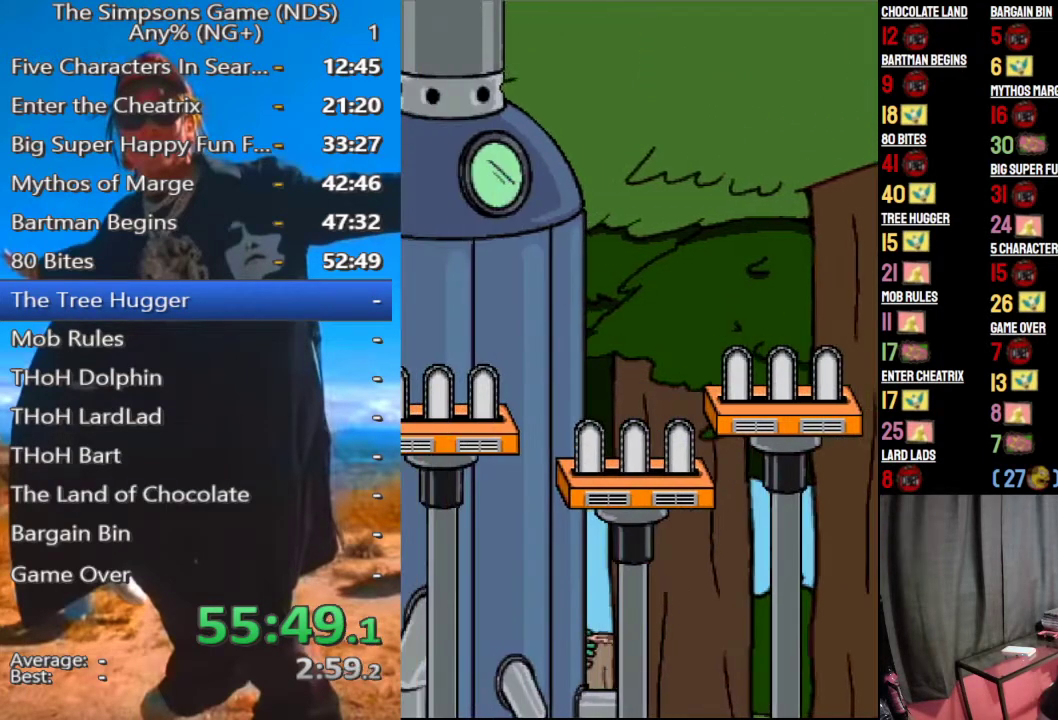
{"buttons": [], "left_stick": "right", "right_stick": "center", "events": [[104, "left_stick", "right"]]}
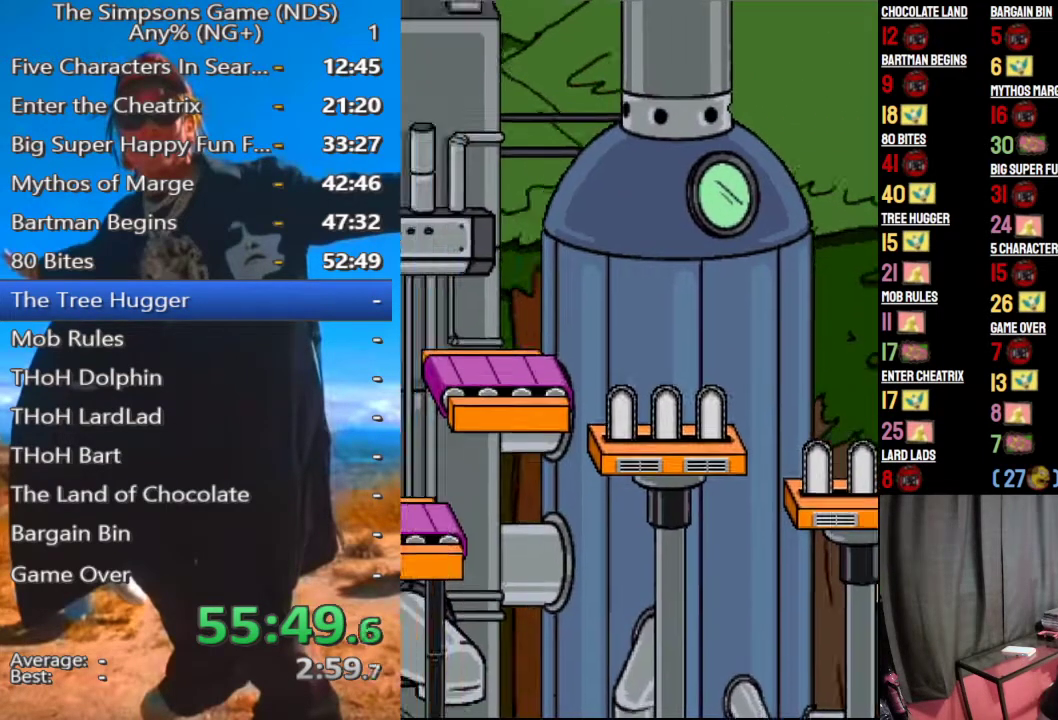
{"buttons": [], "left_stick": "right", "right_stick": "center", "events": []}
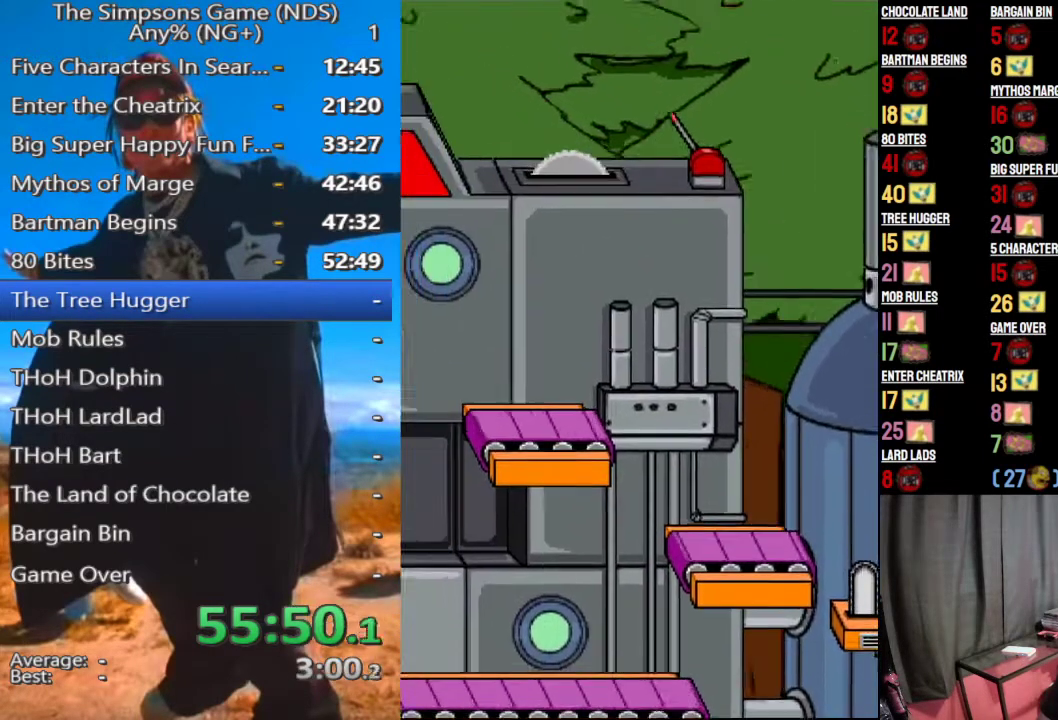
{"buttons": [], "left_stick": "right", "right_stick": "center", "events": []}
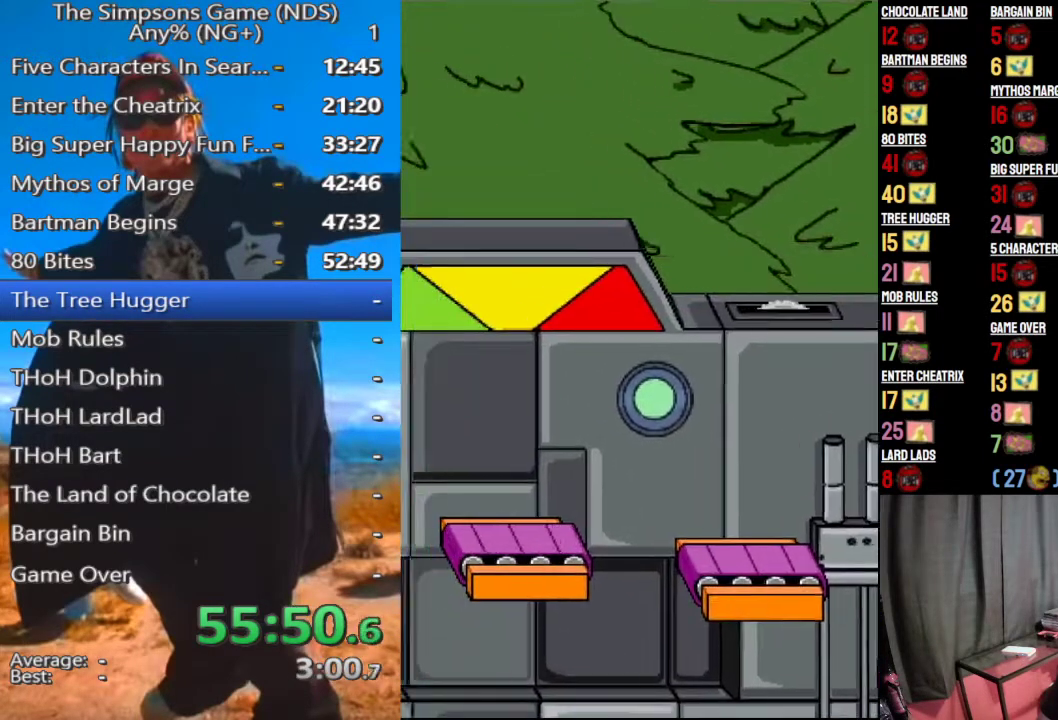
{"buttons": [], "left_stick": "right", "right_stick": "center", "events": []}
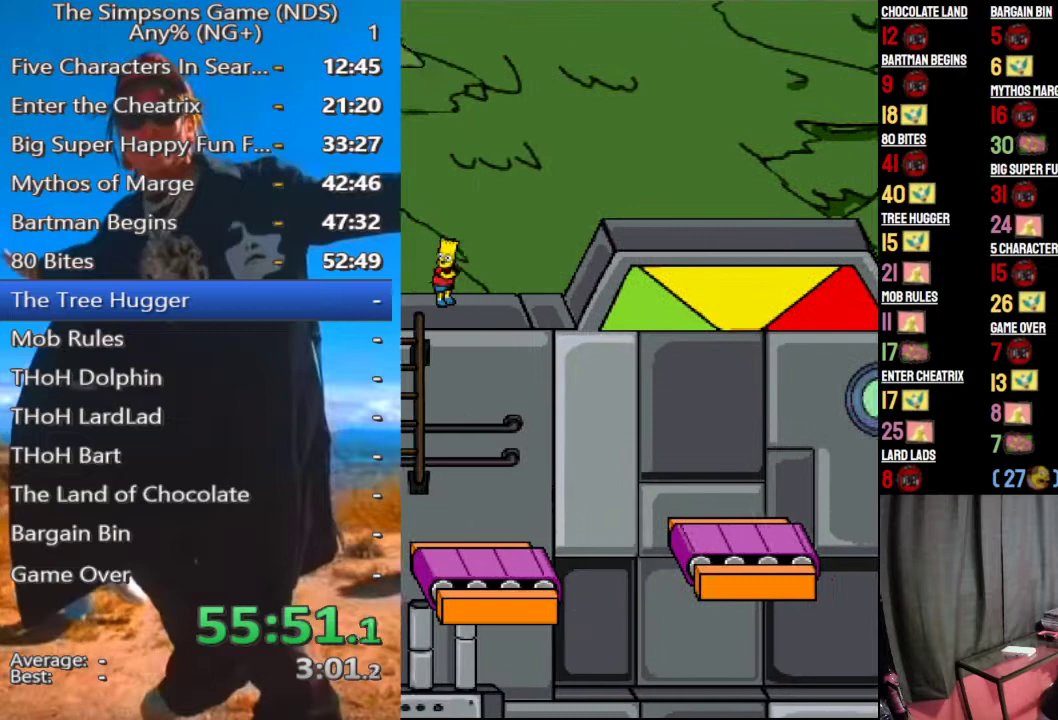
{"buttons": [], "left_stick": "right", "right_stick": "center", "events": []}
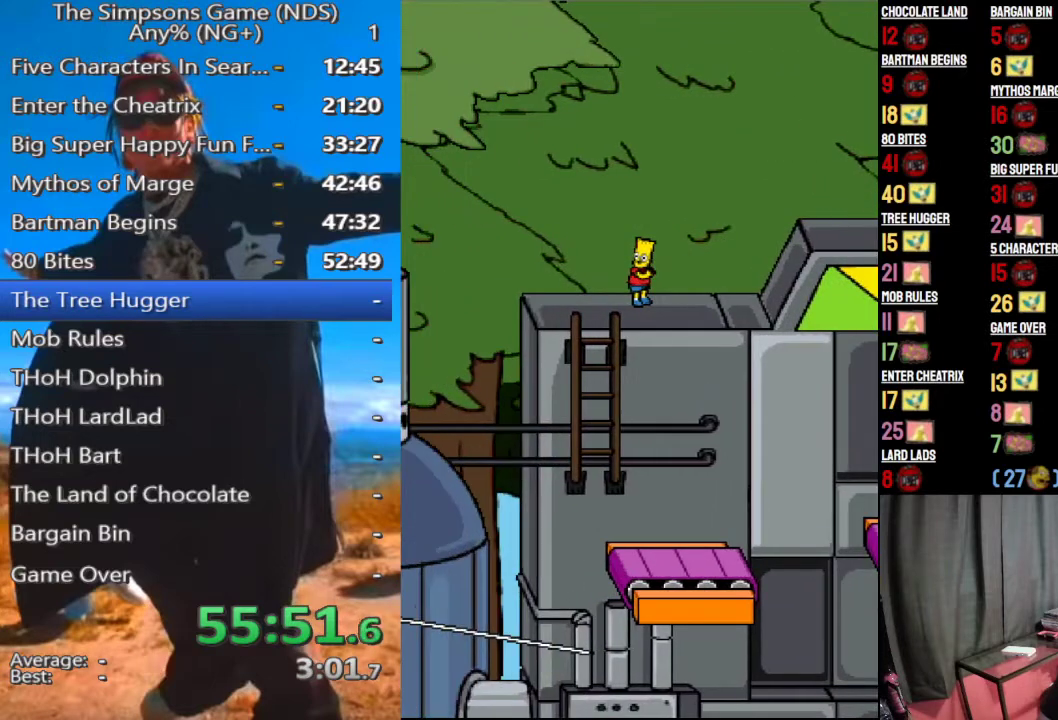
{"buttons": [], "left_stick": "right", "right_stick": "center", "events": []}
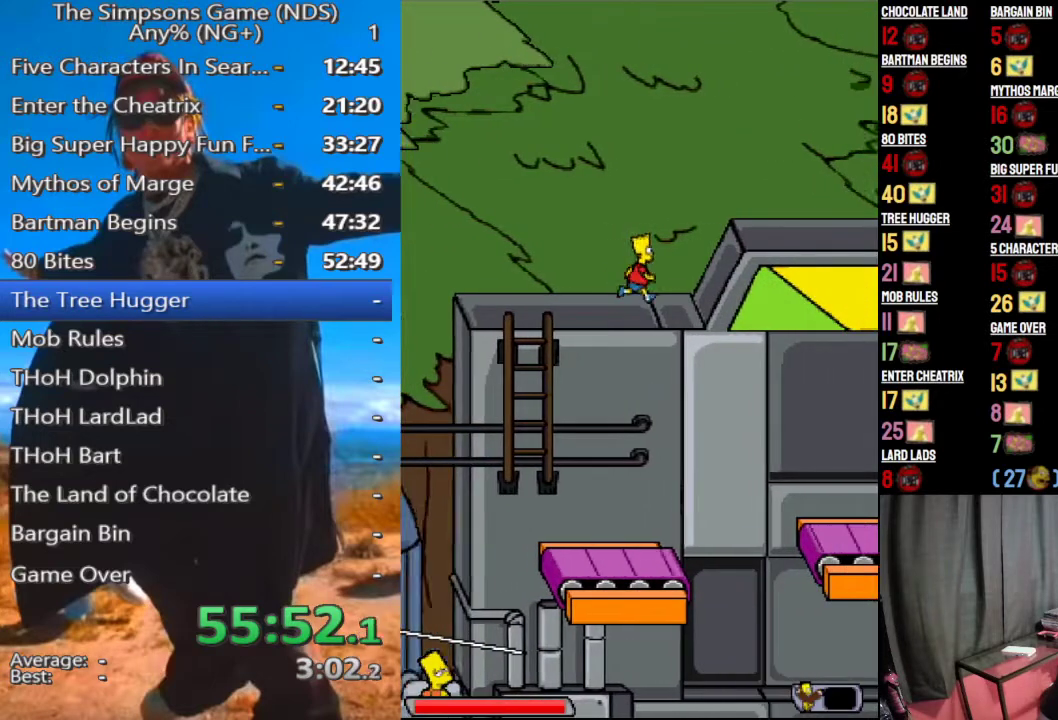
{"buttons": [], "left_stick": "right", "right_stick": "center", "events": []}
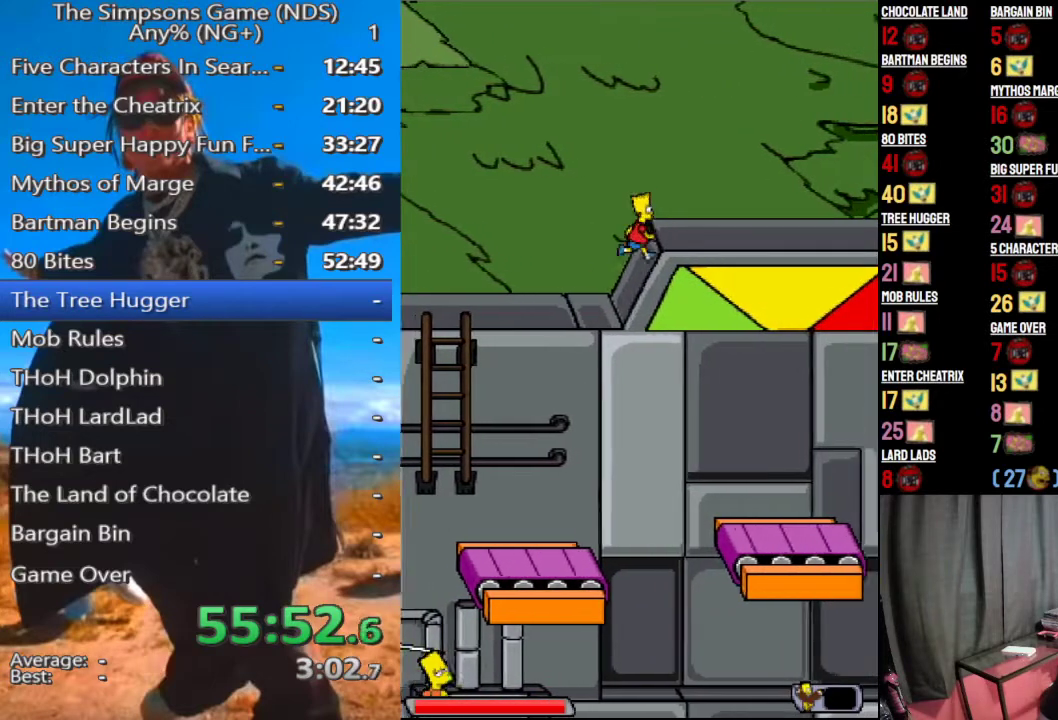
{"buttons": [], "left_stick": "right", "right_stick": "center", "events": []}
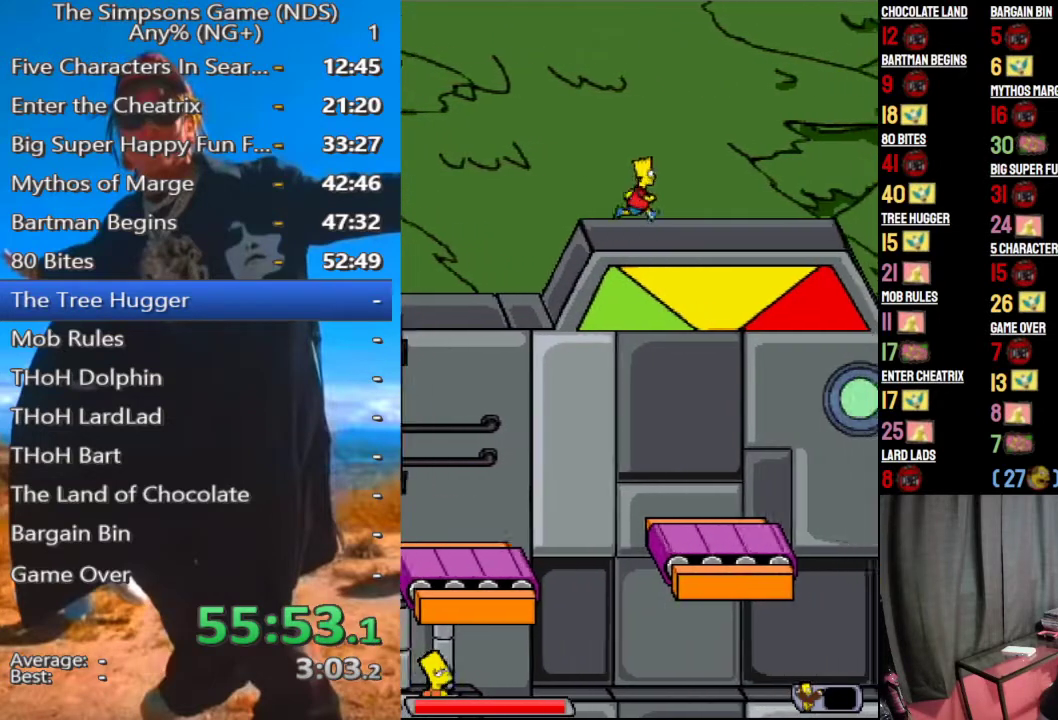
{"buttons": [], "left_stick": "right", "right_stick": "center", "events": []}
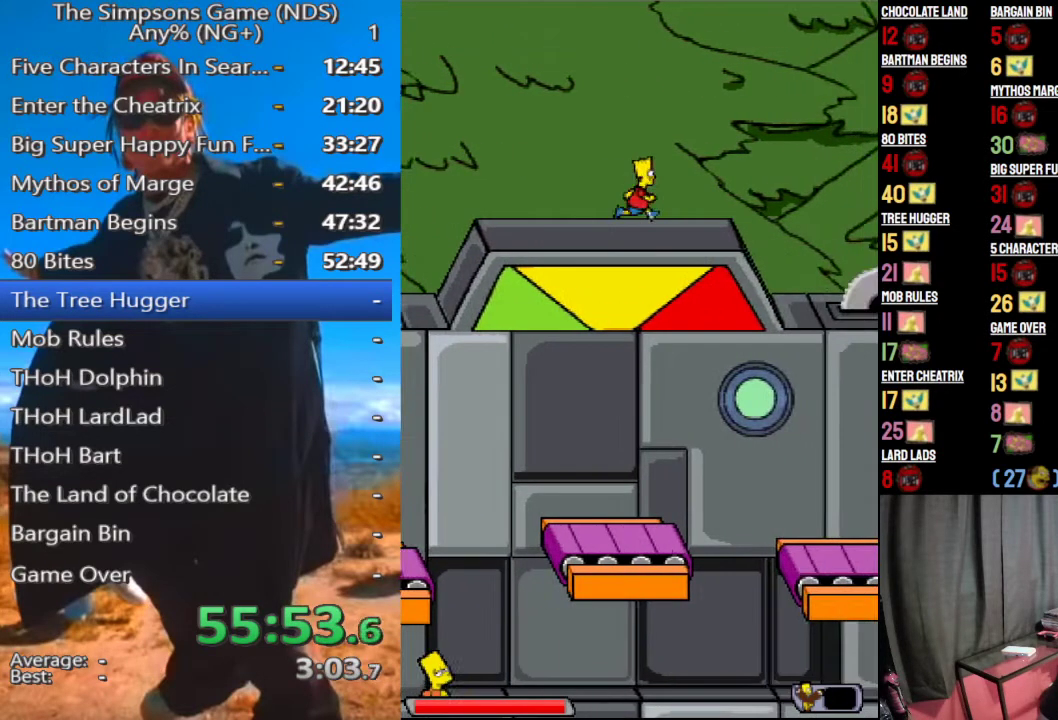
{"buttons": [], "left_stick": "right", "right_stick": "center", "events": []}
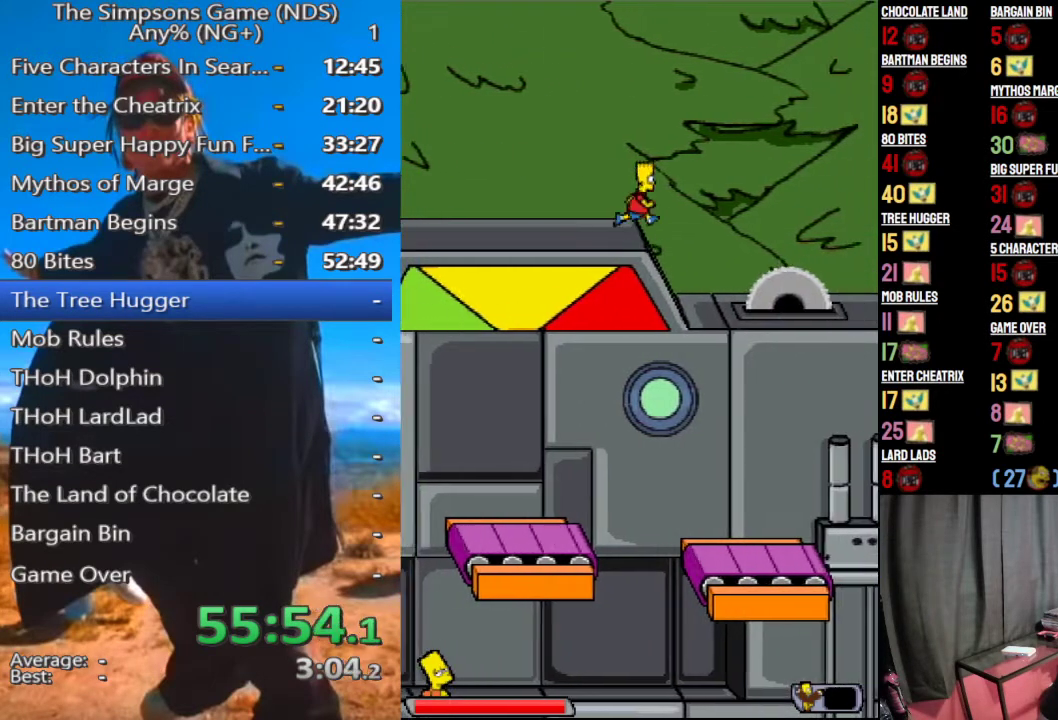
{"buttons": [], "left_stick": "right", "right_stick": "center", "events": [[292, "A", "down"], [417, "A", "up"]]}